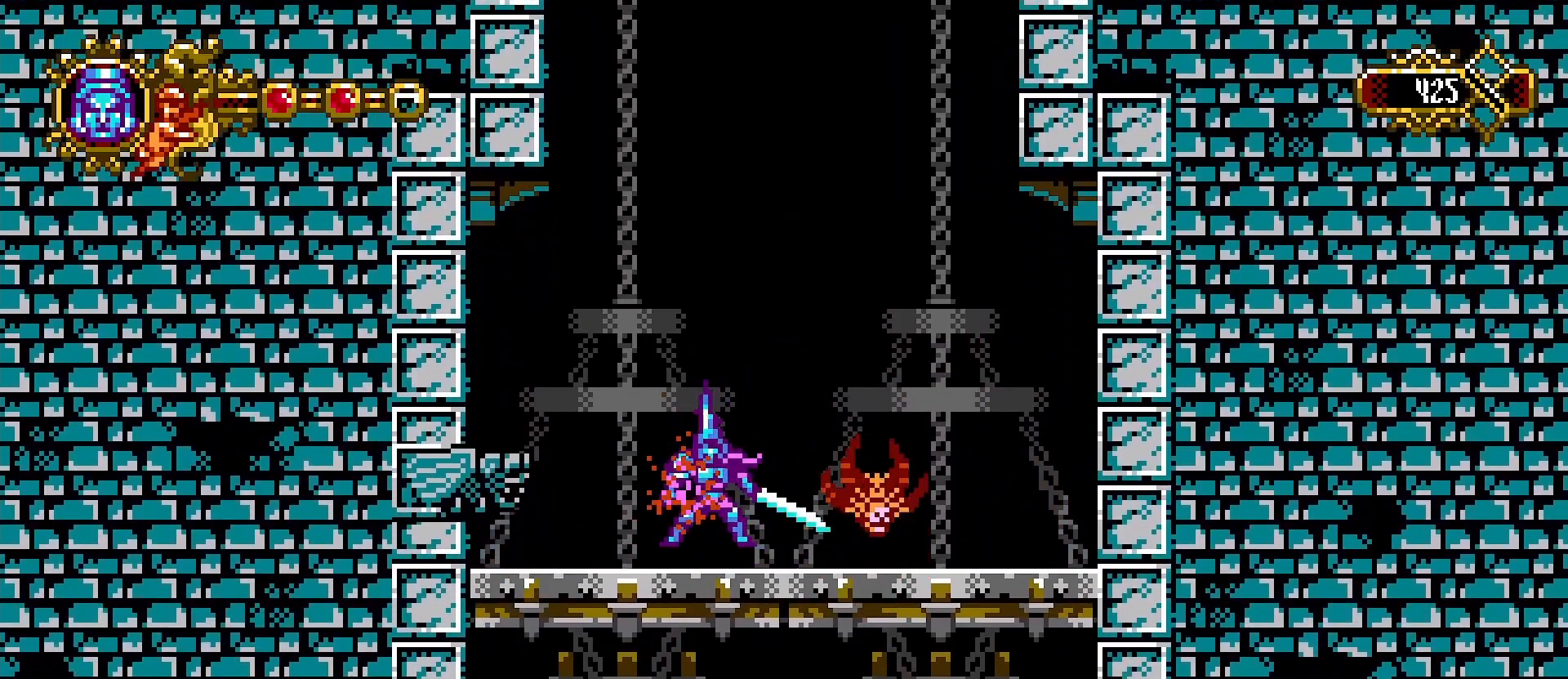
Gameplay with a controller (PlayStation layout); each line is a JSON object with the inputs held at the frame after it. "events" lists button and stick changes between this image and that frame as [ms after this image, input, new state], when the widget could be followed in between.
{"buttons": [], "left_stick": "center", "right_stick": "center", "events": [[33, "CROSS", "up"], [33, "left_stick", "center"], [100, "left_stick", "right"], [233, "CROSS", "down"], [233, "SQUARE", "down"], [233, "left_stick", "center"], [267, "SQUARE", "up"], [367, "SQUARE", "down"], [433, "CROSS", "up"], [467, "SQUARE", "up"]]}
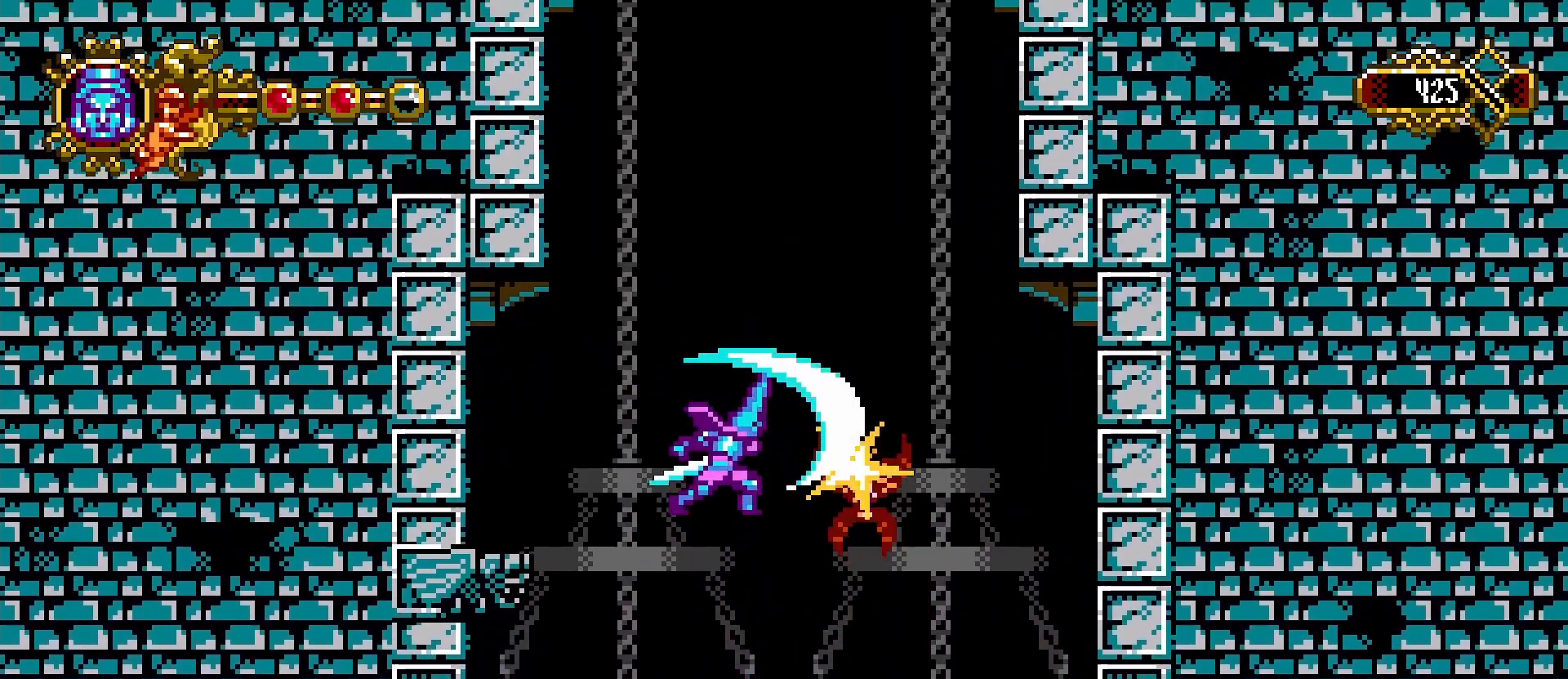
{"buttons": [], "left_stick": "down", "right_stick": "center", "events": [[233, "left_stick", "right"], [467, "left_stick", "down"]]}
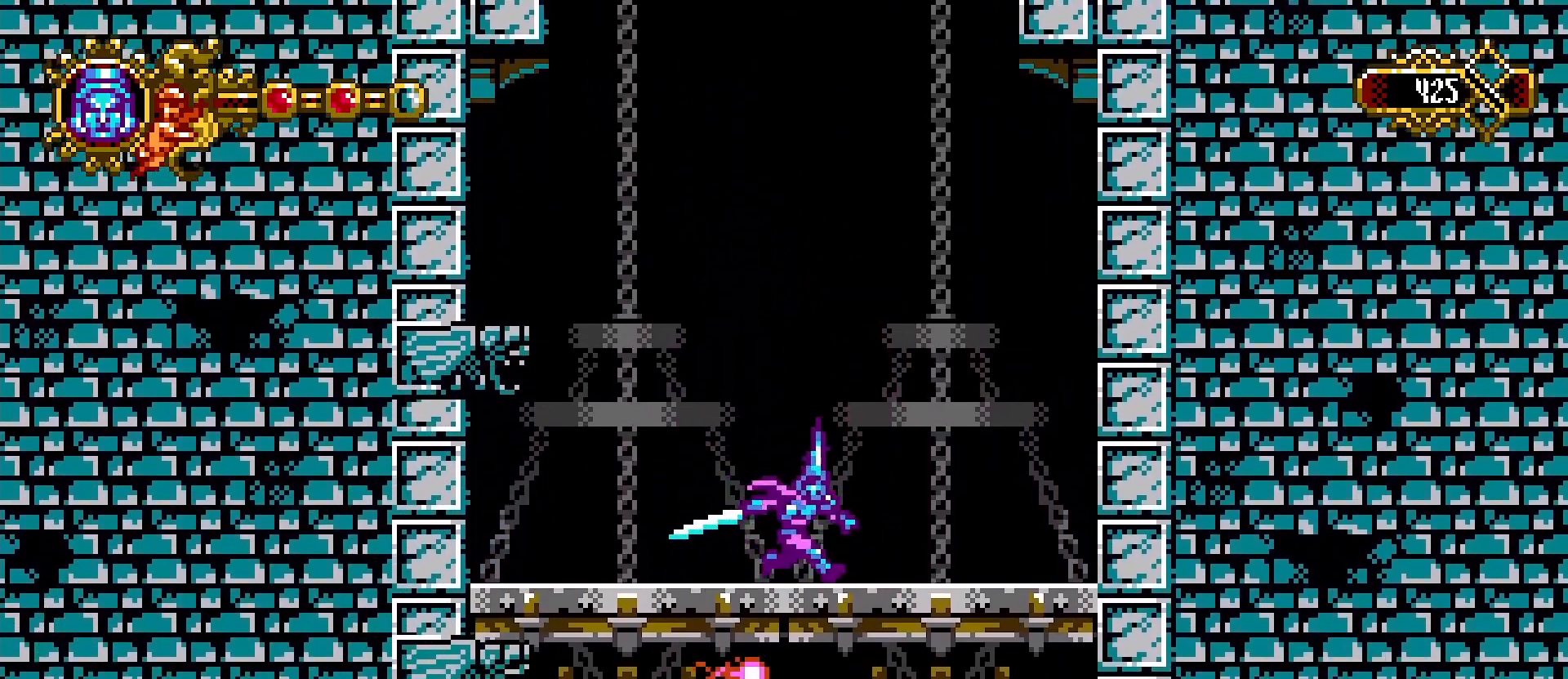
{"buttons": [], "left_stick": "right", "right_stick": "center", "events": [[67, "CROSS", "down"], [67, "left_stick", "center"], [133, "left_stick", "up"], [300, "CROSS", "up"], [300, "left_stick", "left"], [400, "left_stick", "right"]]}
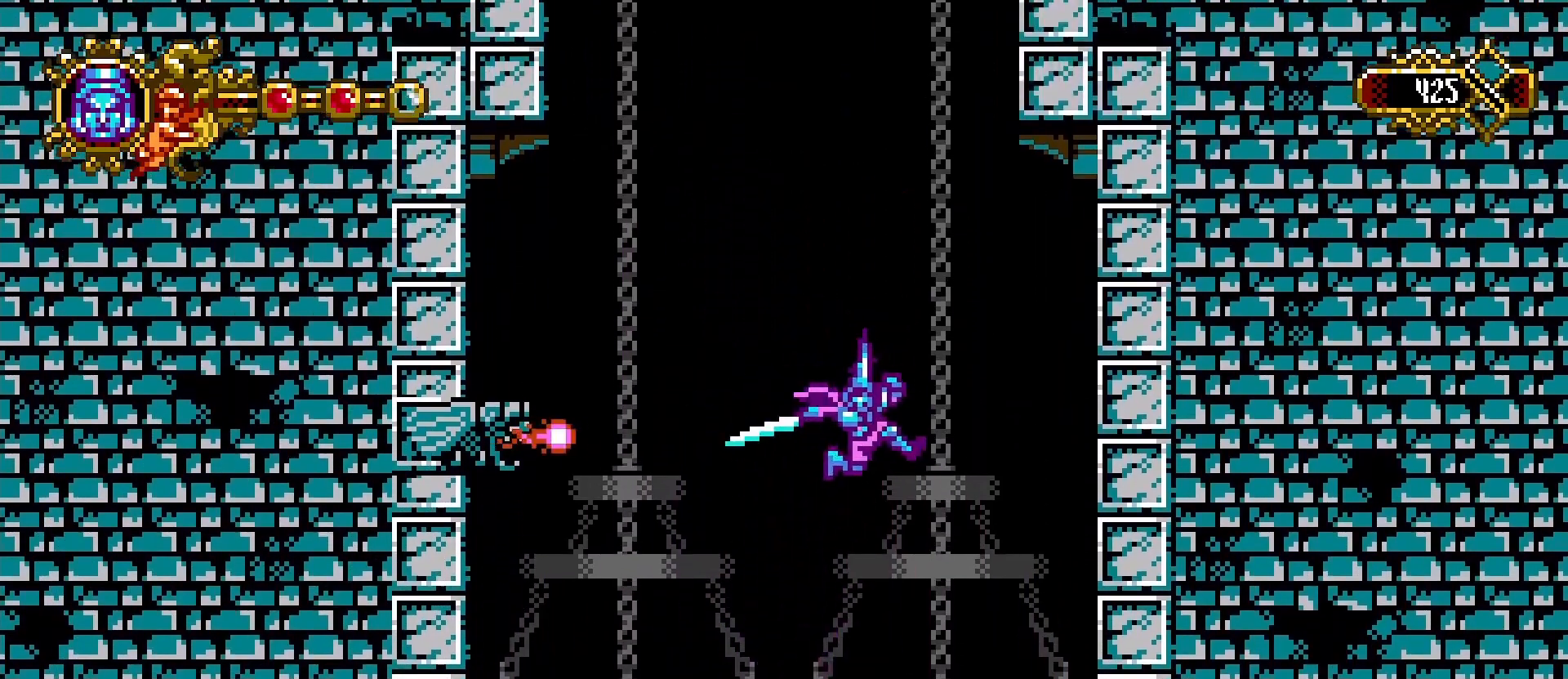
{"buttons": [], "left_stick": "down", "right_stick": "center", "events": [[67, "left_stick", "left"], [233, "left_stick", "right"], [400, "left_stick", "left"], [500, "left_stick", "down"]]}
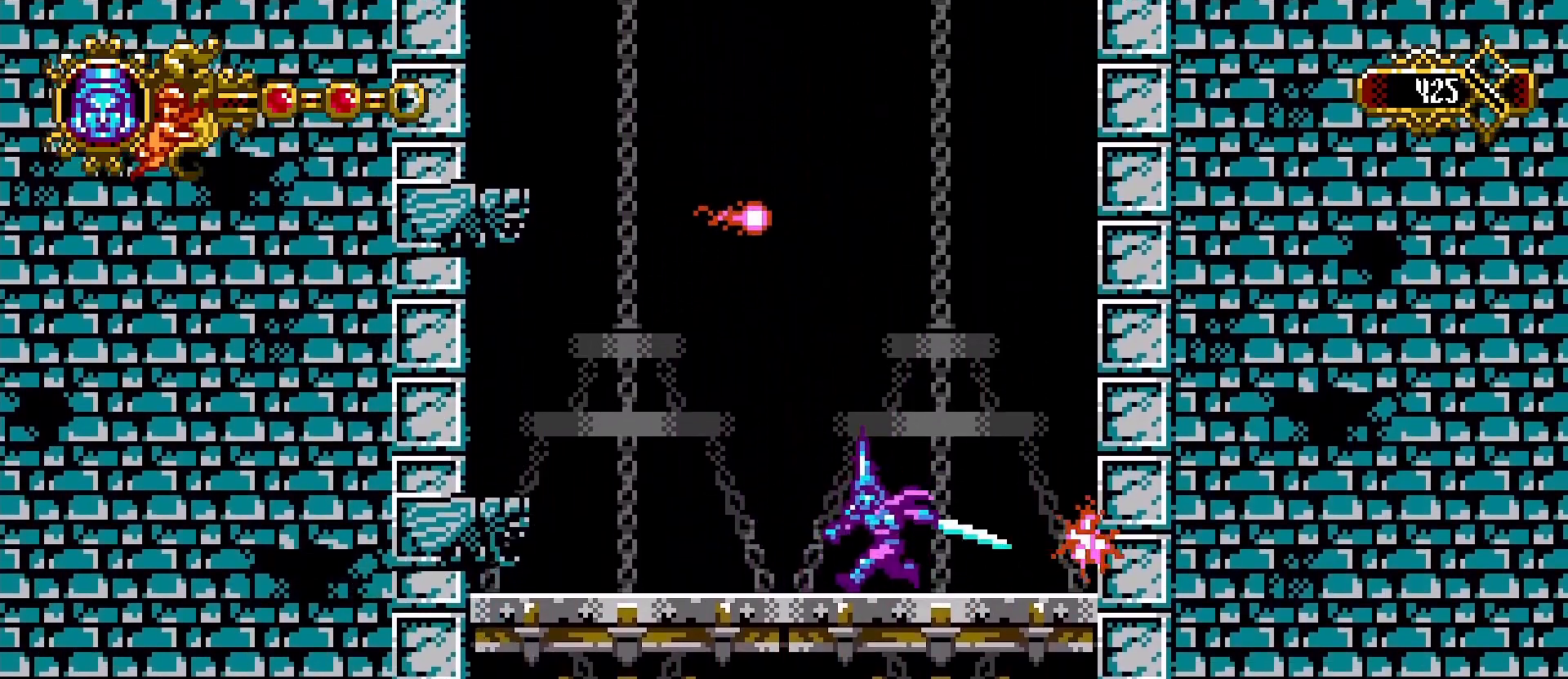
{"buttons": [], "left_stick": "left", "right_stick": "center", "events": [[100, "left_stick", "center"], [233, "left_stick", "right"], [400, "left_stick", "center"], [467, "left_stick", "left"]]}
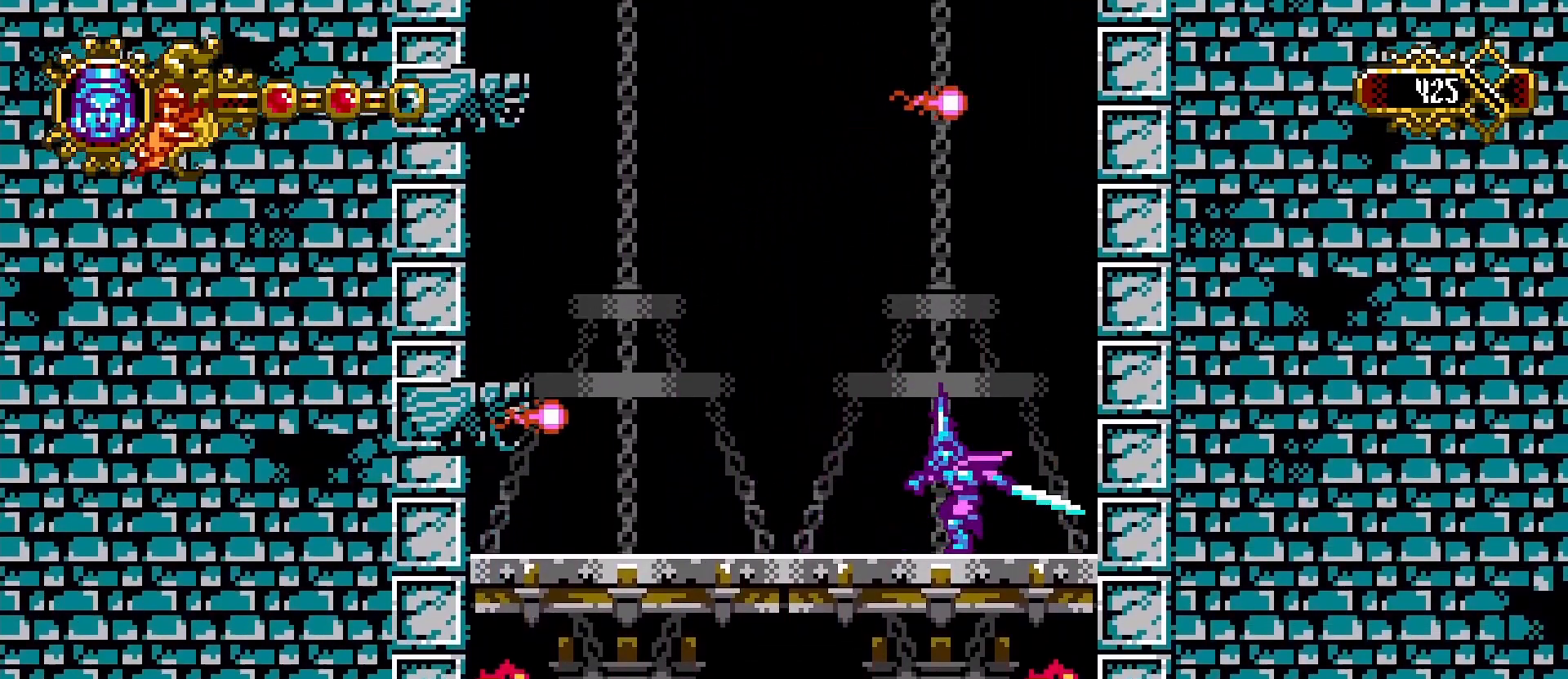
{"buttons": [], "left_stick": "center", "right_stick": "center", "events": [[100, "left_stick", "center"], [267, "left_stick", "left"], [433, "left_stick", "center"]]}
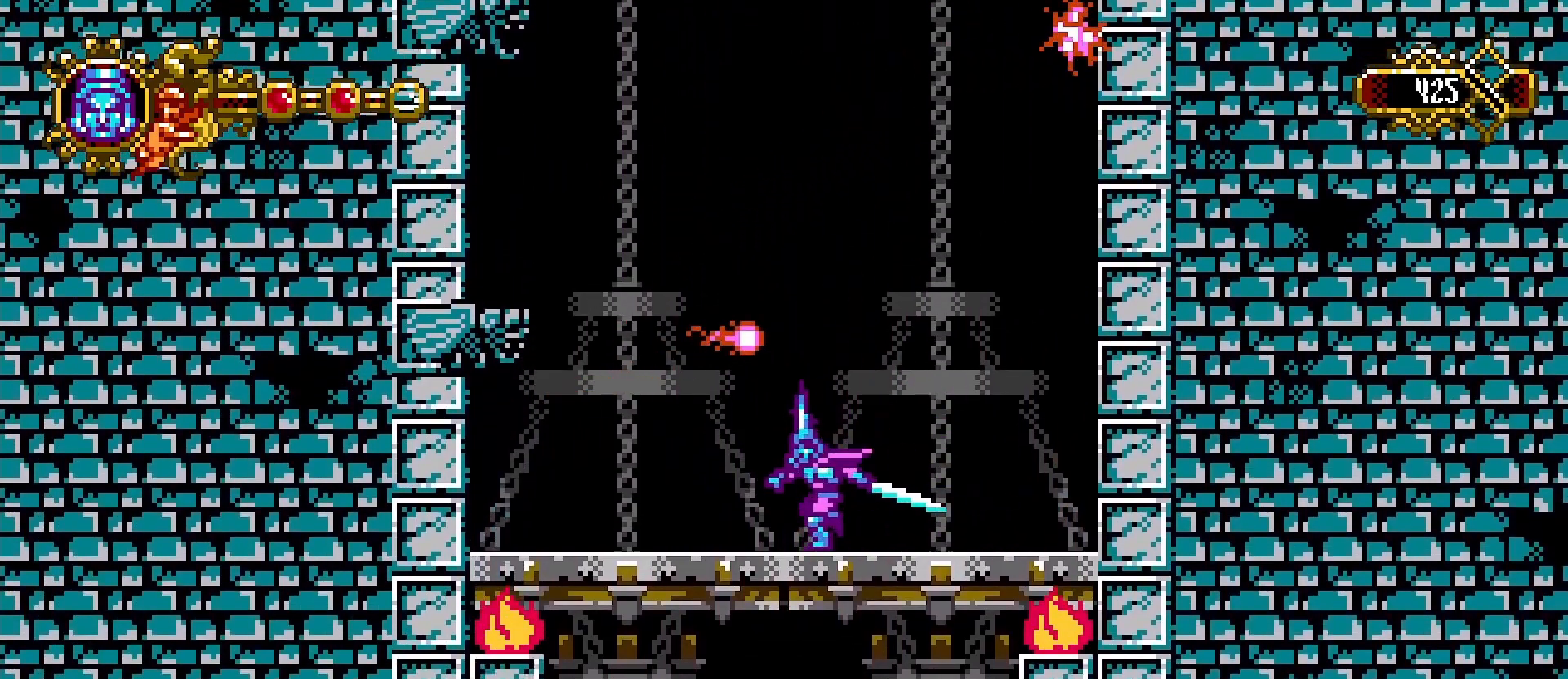
{"buttons": [], "left_stick": "center", "right_stick": "center", "events": [[33, "left_stick", "left"], [133, "L1", "down"], [200, "L1", "up"], [200, "left_stick", "center"], [400, "left_stick", "right"], [500, "left_stick", "center"]]}
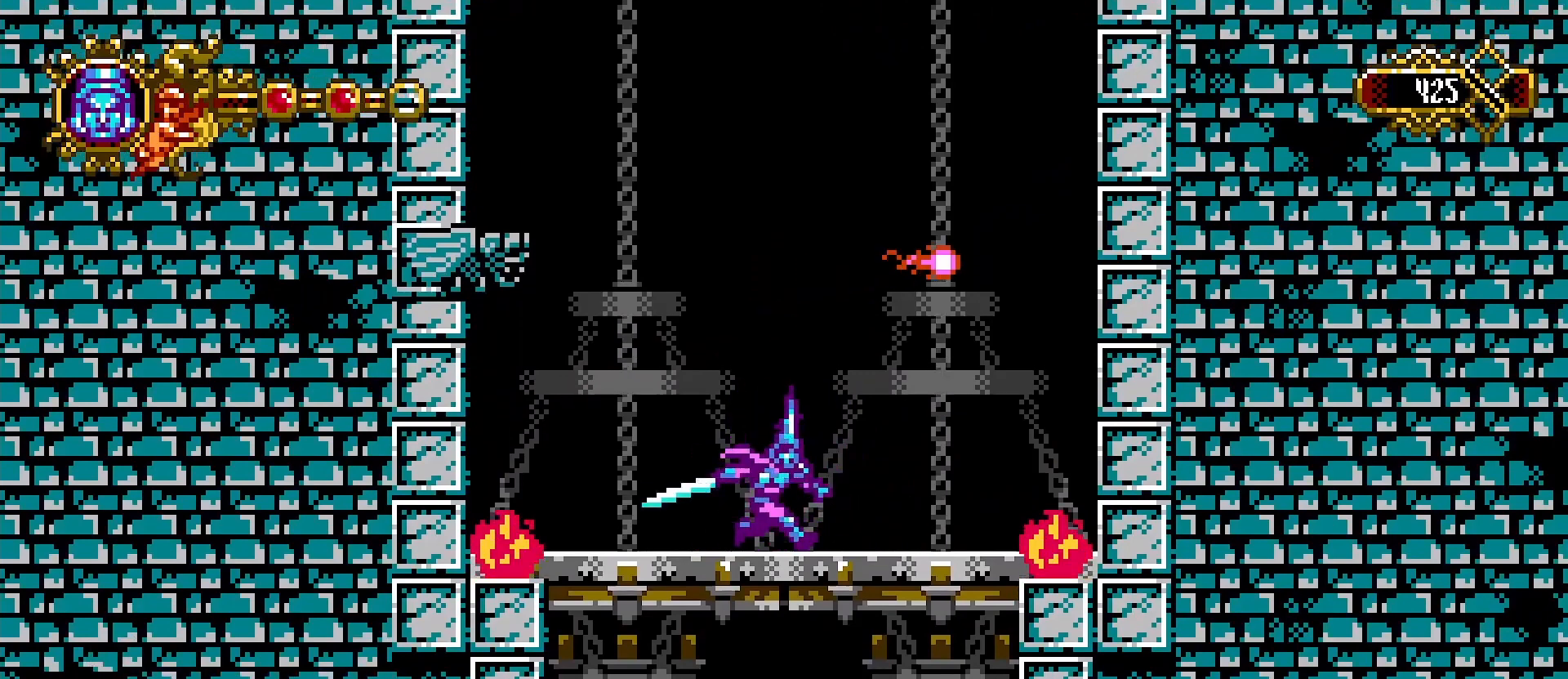
{"buttons": [], "left_stick": "center", "right_stick": "center", "events": []}
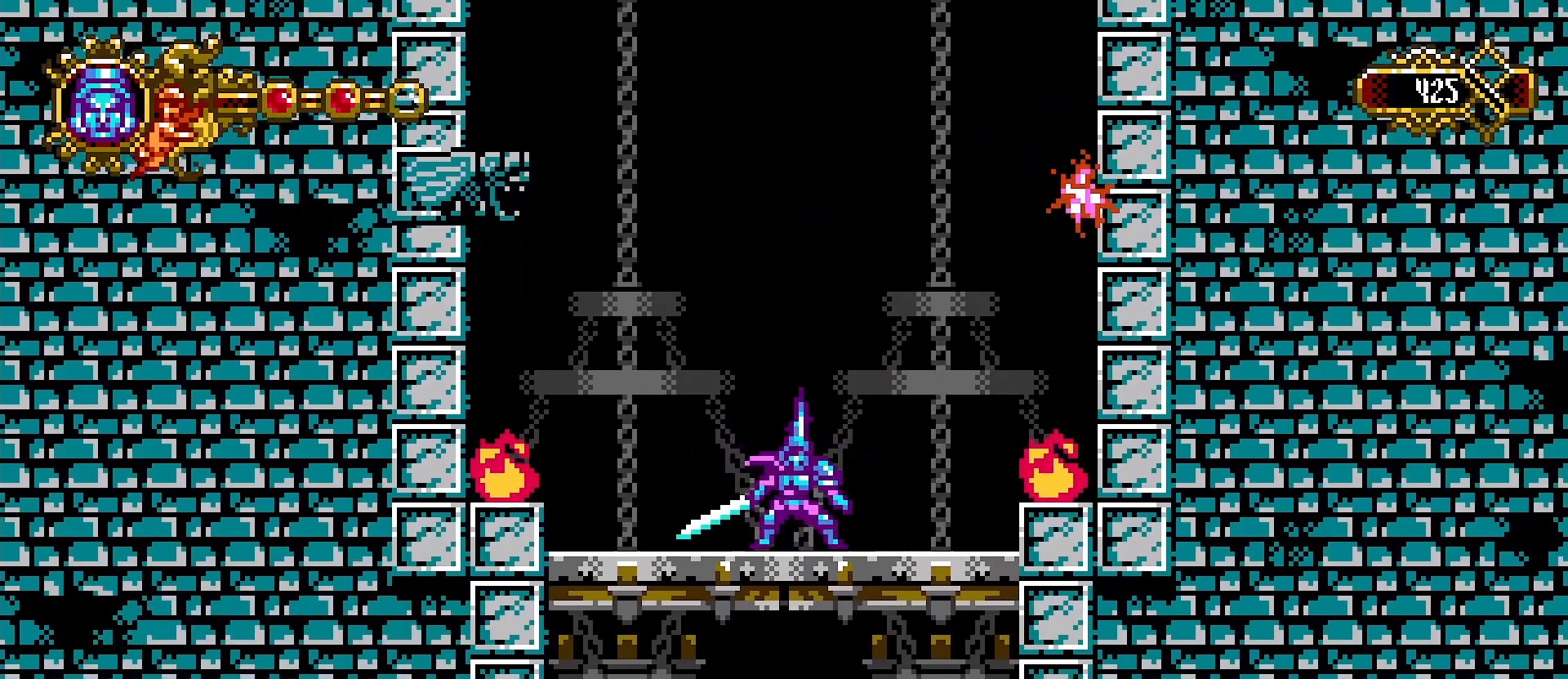
{"buttons": [], "left_stick": "center", "right_stick": "center", "events": []}
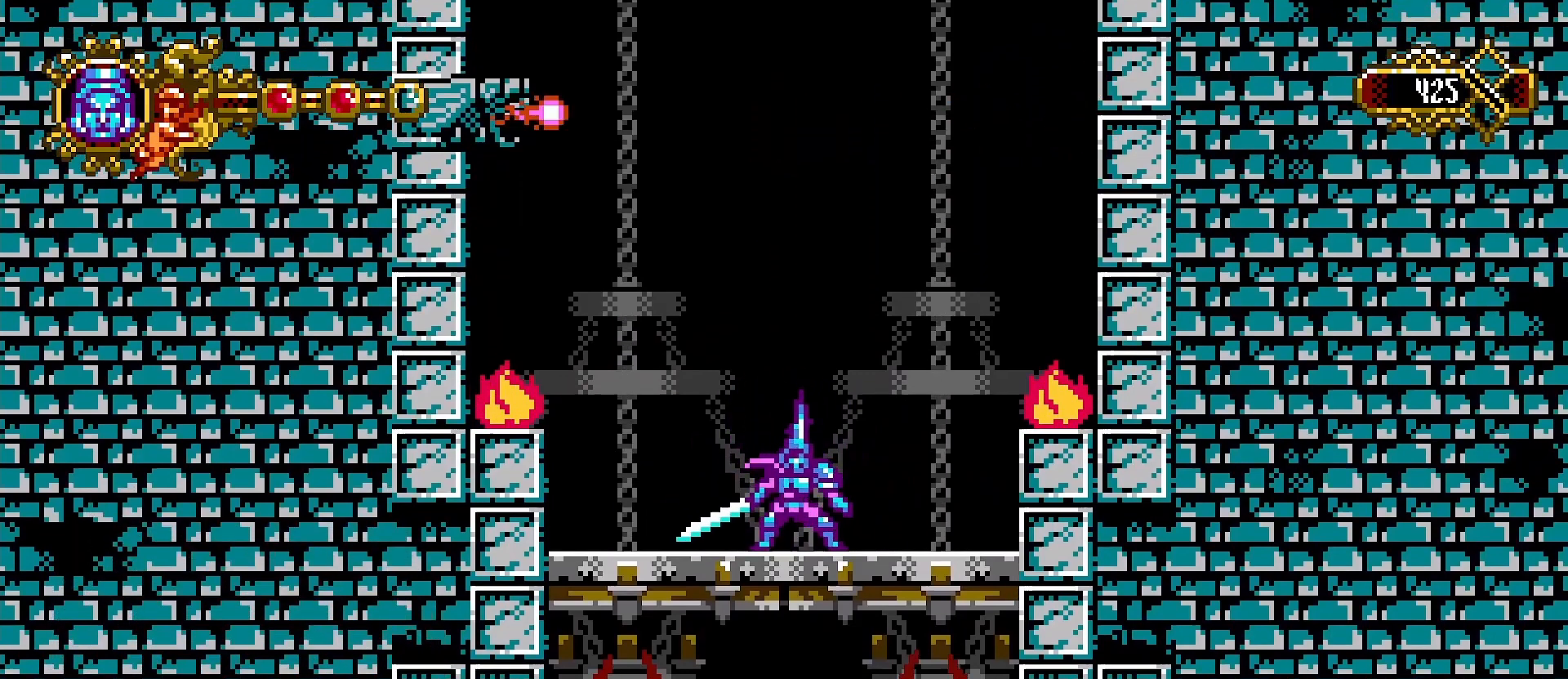
{"buttons": ["SQUARE"], "left_stick": "center", "right_stick": "center", "events": [[100, "left_stick", "right"], [200, "left_stick", "center"], [333, "SQUARE", "down"], [333, "left_stick", "right"], [500, "left_stick", "center"]]}
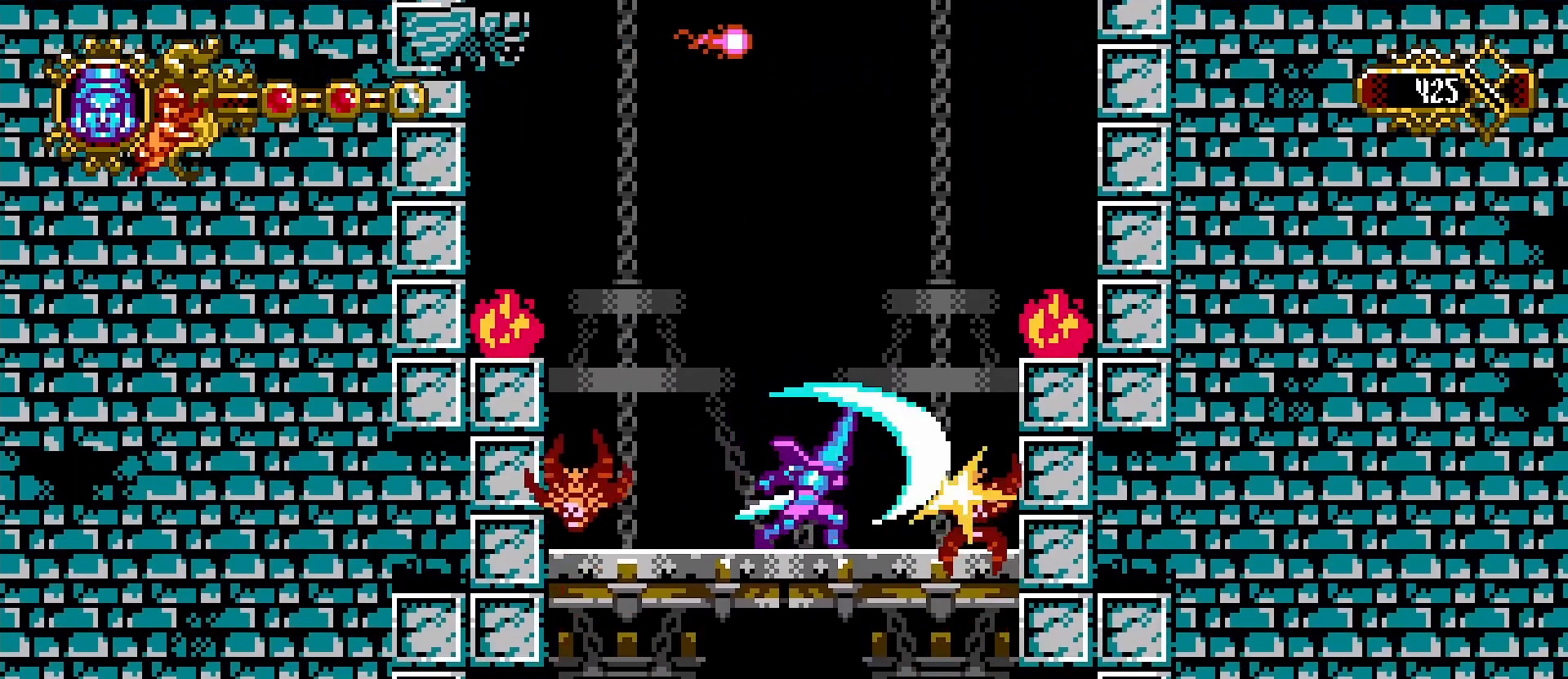
{"buttons": ["CROSS", "SQUARE"], "left_stick": "center", "right_stick": "center", "events": [[67, "SQUARE", "up"], [333, "left_stick", "up-left"], [367, "CROSS", "down"], [433, "SQUARE", "down"], [467, "left_stick", "center"]]}
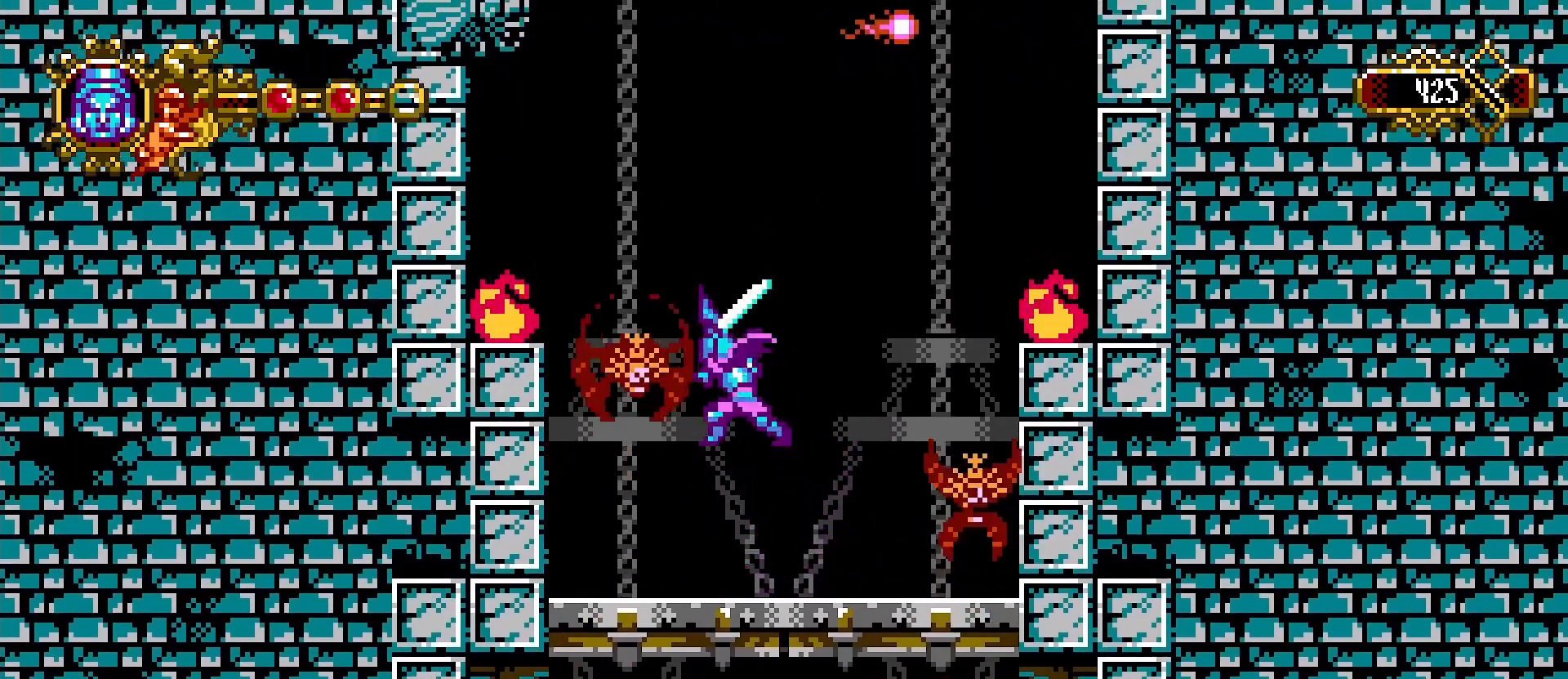
{"buttons": [], "left_stick": "left", "right_stick": "center", "events": [[33, "CROSS", "up"], [33, "SQUARE", "up"], [200, "left_stick", "up-right"], [400, "left_stick", "left"]]}
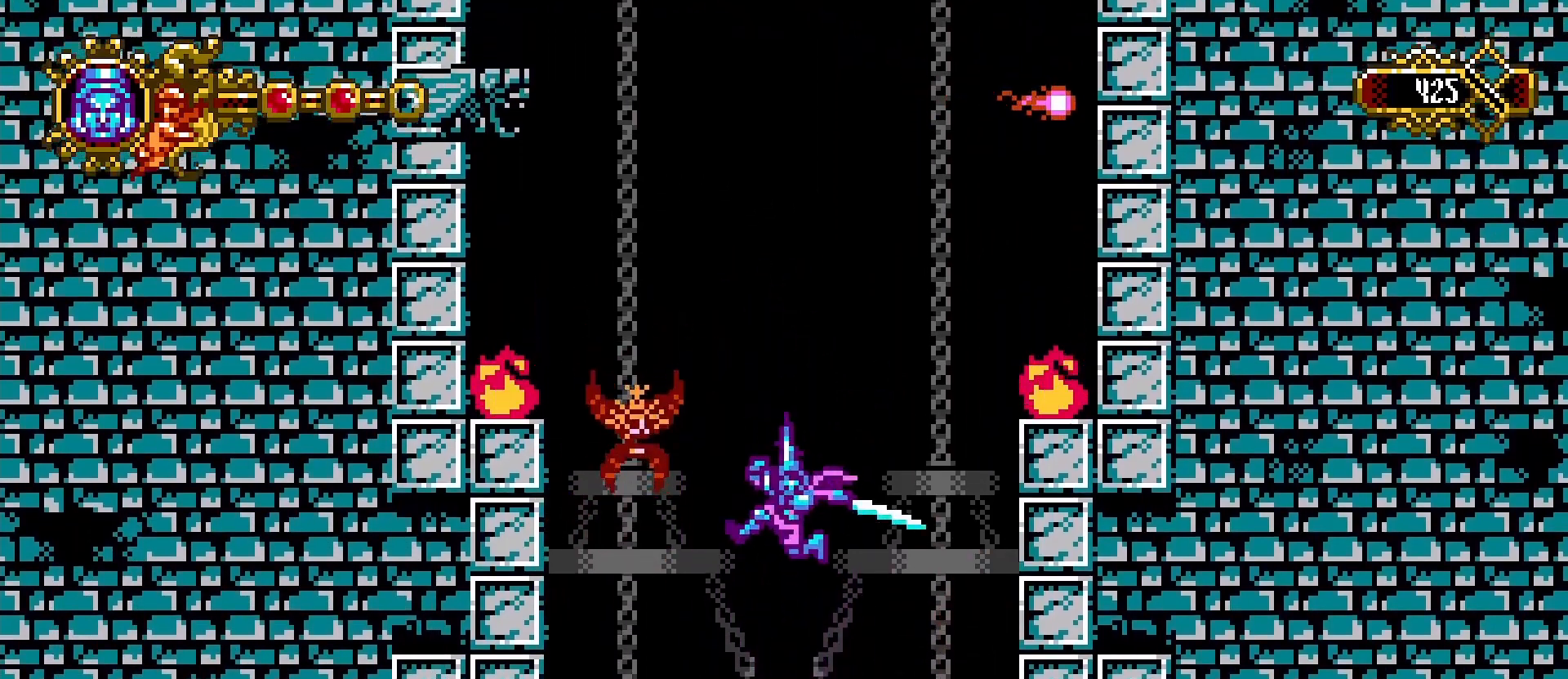
{"buttons": ["CROSS"], "left_stick": "right", "right_stick": "center", "events": [[233, "CROSS", "down"], [367, "left_stick", "right"]]}
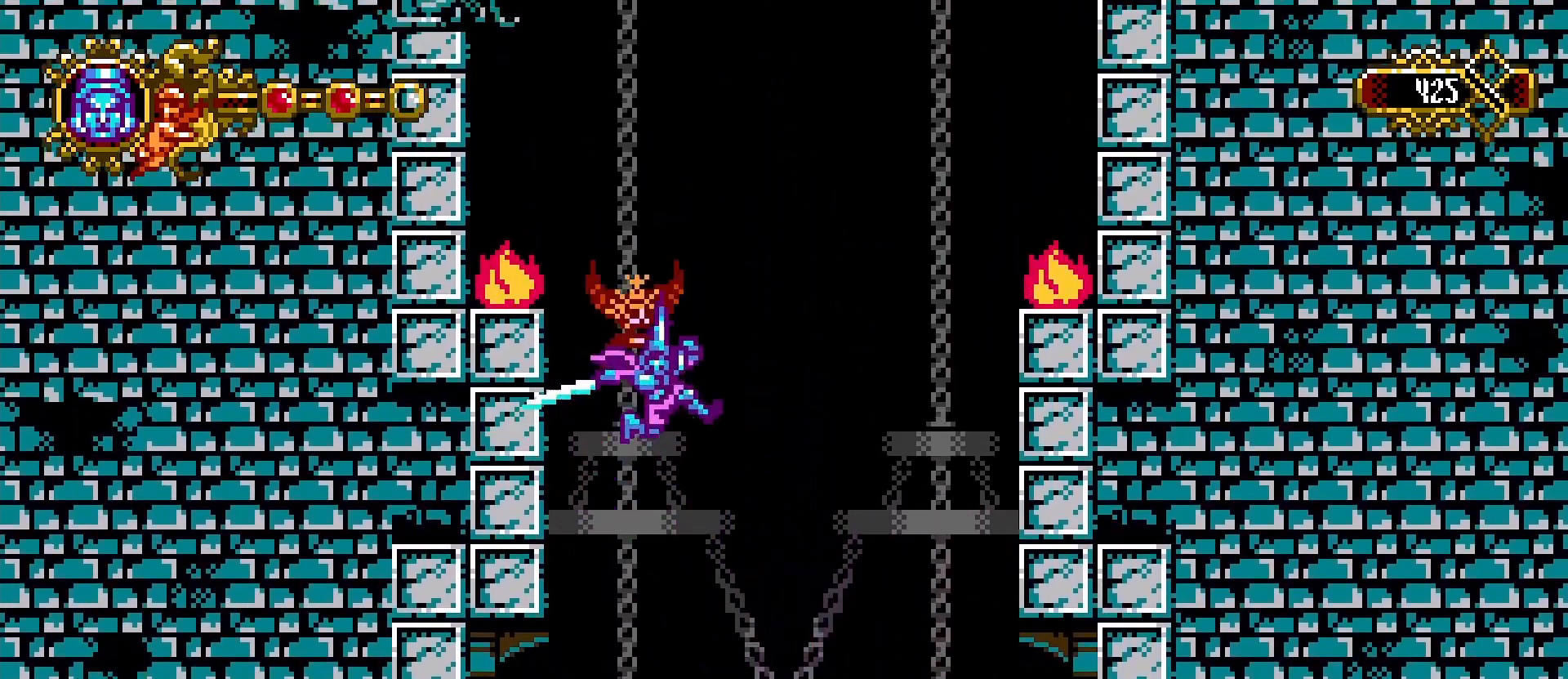
{"buttons": ["SQUARE"], "left_stick": "left", "right_stick": "center", "events": [[167, "CROSS", "up"], [233, "left_stick", "left"], [400, "SQUARE", "down"]]}
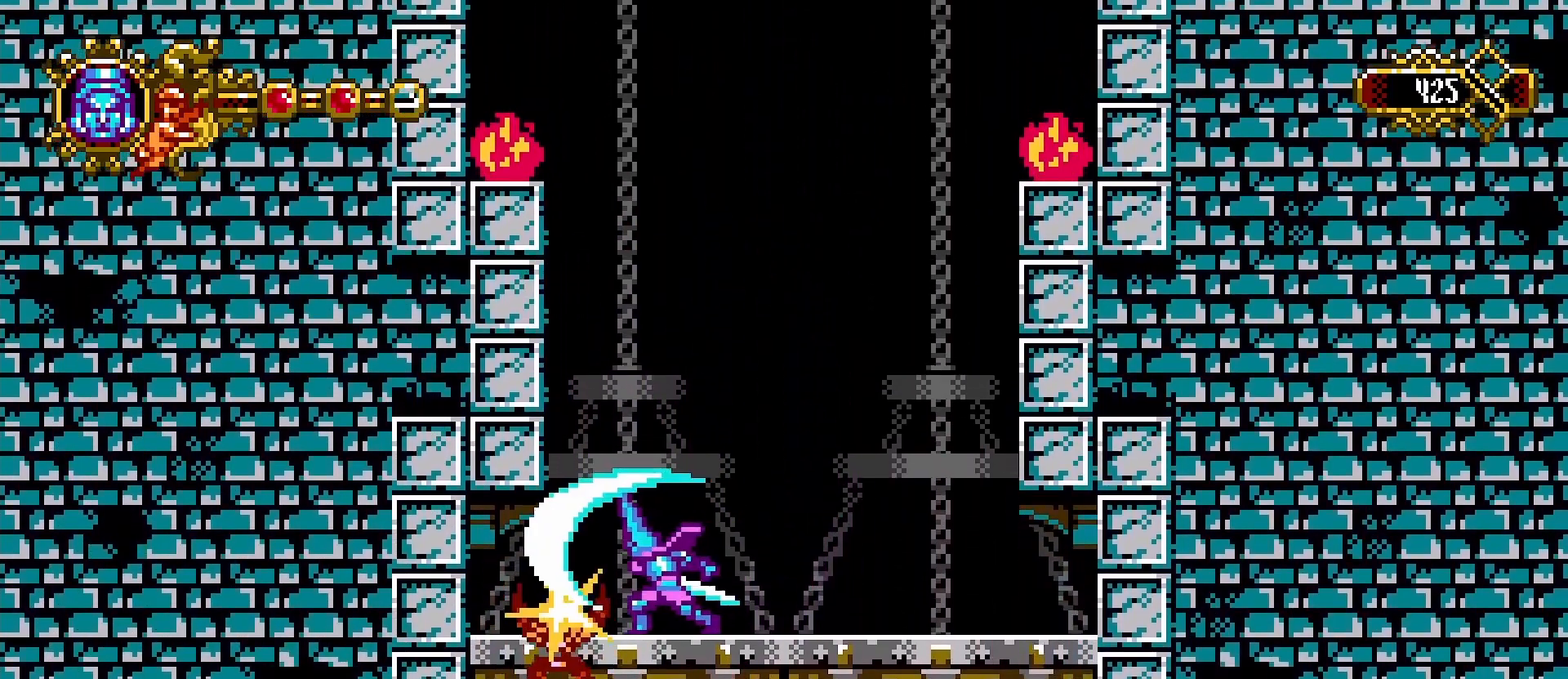
{"buttons": ["CROSS"], "left_stick": "center", "right_stick": "center", "events": [[33, "left_stick", "center"], [67, "SQUARE", "up"], [500, "CROSS", "down"]]}
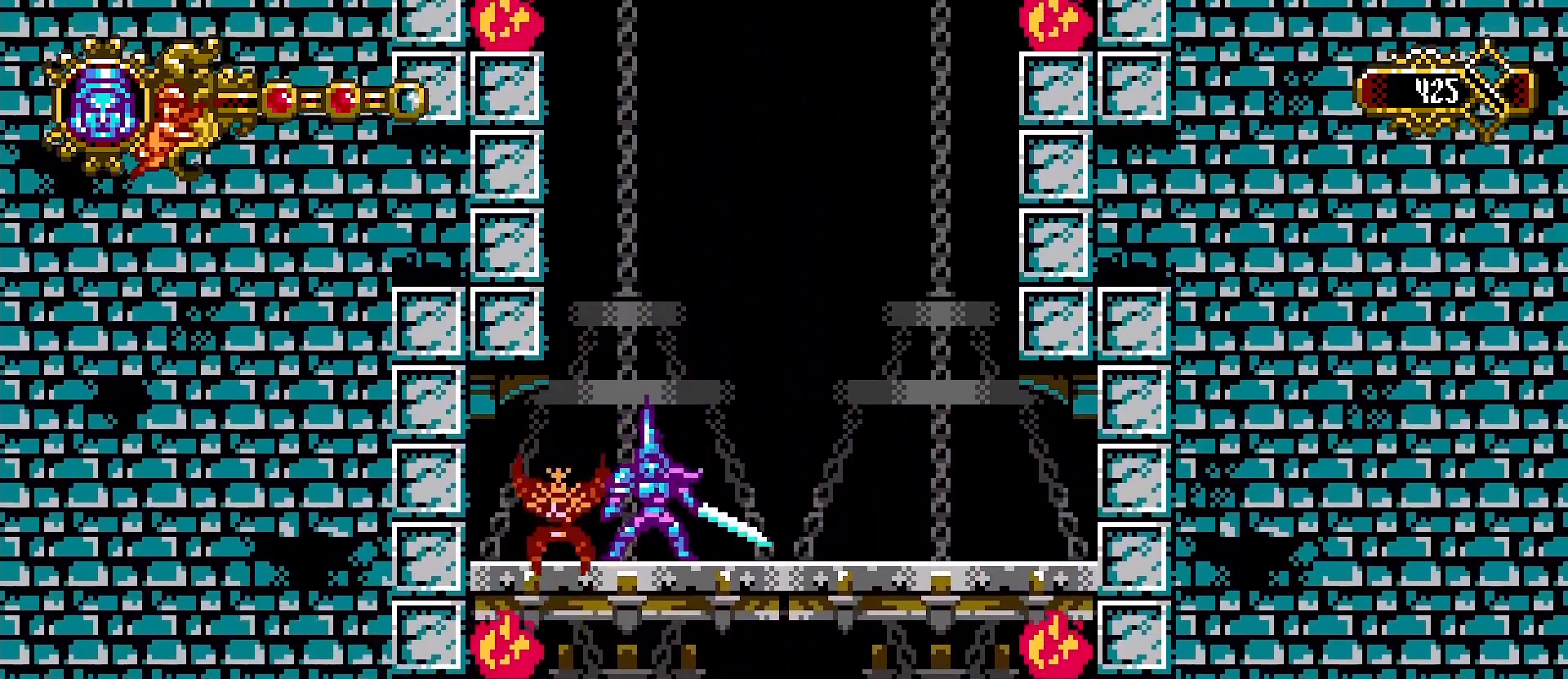
{"buttons": [], "left_stick": "right", "right_stick": "center", "events": [[100, "SQUARE", "down"], [233, "CROSS", "up"], [233, "SQUARE", "up"], [267, "left_stick", "right"]]}
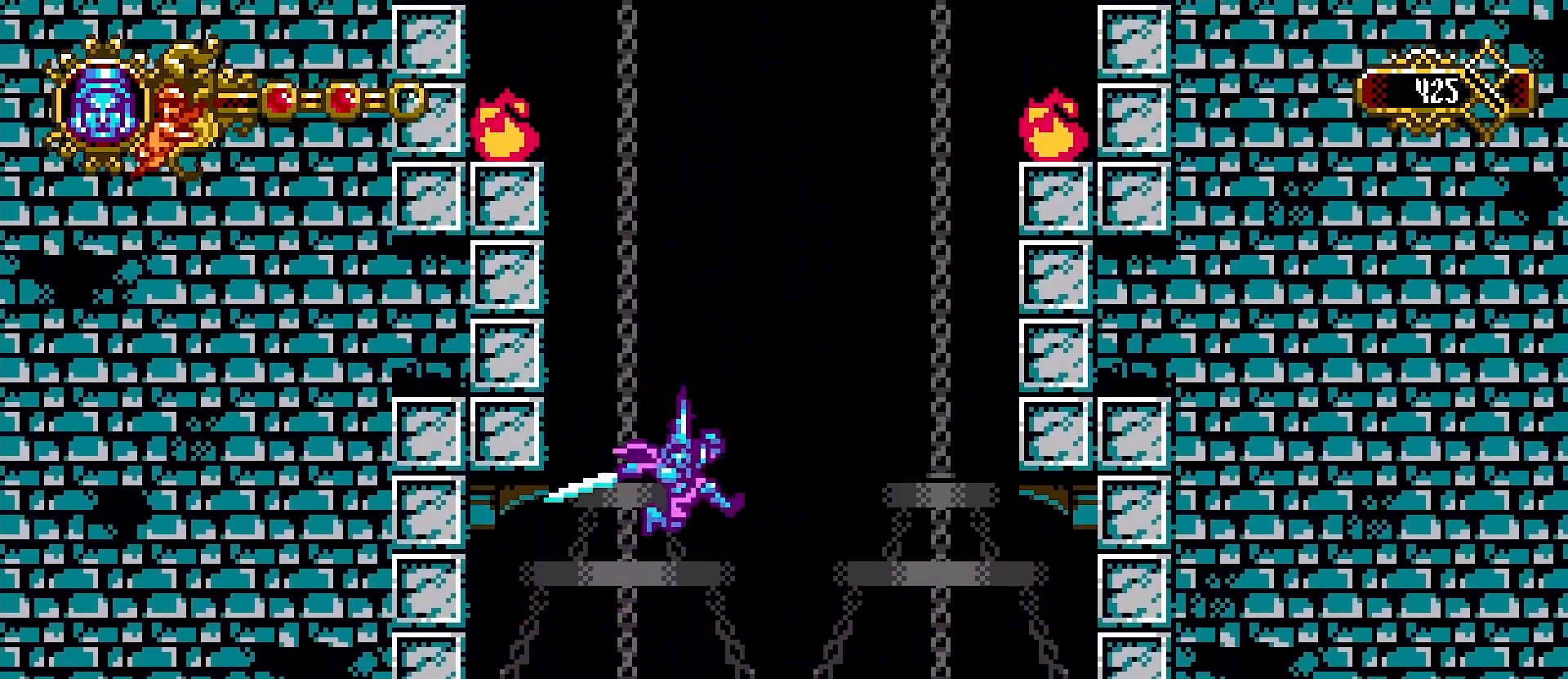
{"buttons": ["CROSS", "SQUARE"], "left_stick": "right", "right_stick": "center", "events": [[67, "left_stick", "center"], [167, "left_stick", "right"], [267, "CROSS", "down"], [467, "SQUARE", "down"]]}
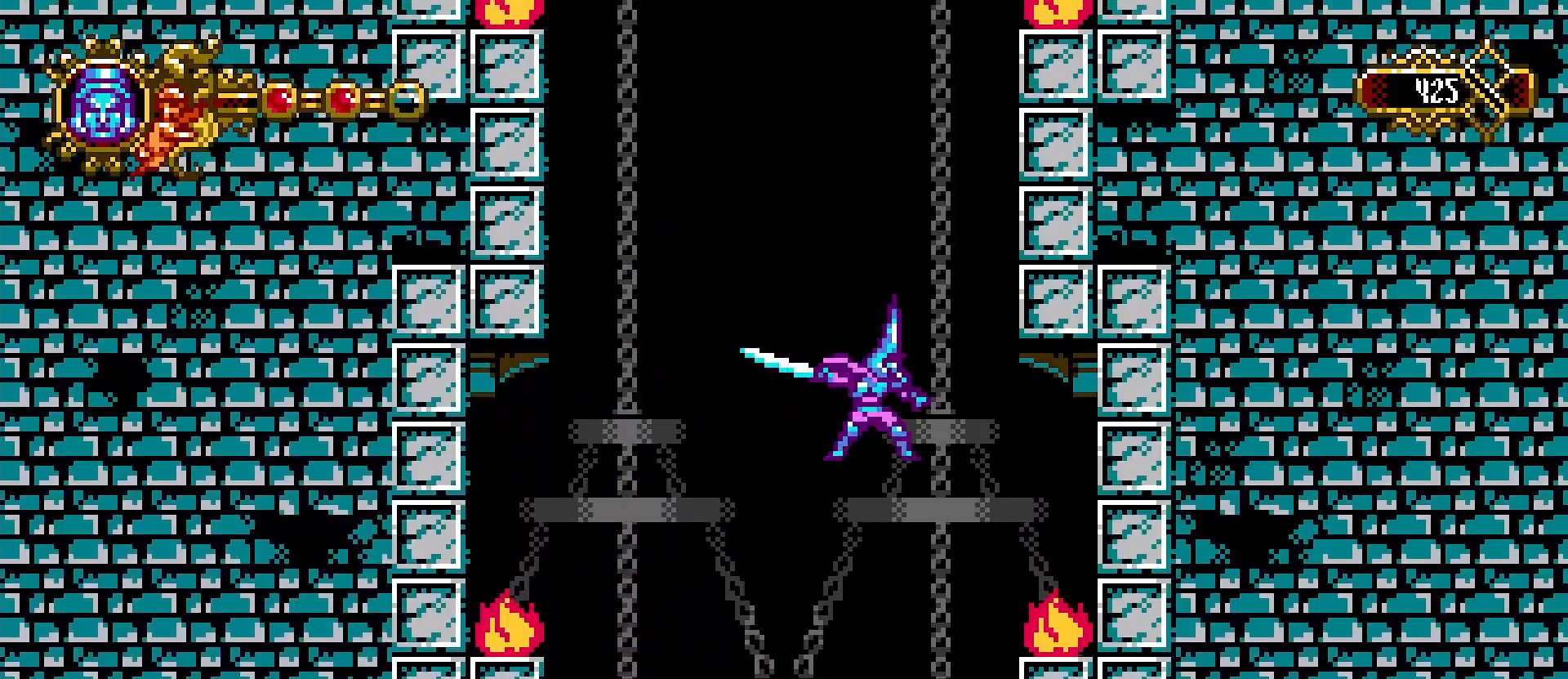
{"buttons": [], "left_stick": "right", "right_stick": "center", "events": [[33, "left_stick", "center"], [200, "left_stick", "left"], [267, "SQUARE", "up"], [333, "CROSS", "up"], [500, "left_stick", "right"]]}
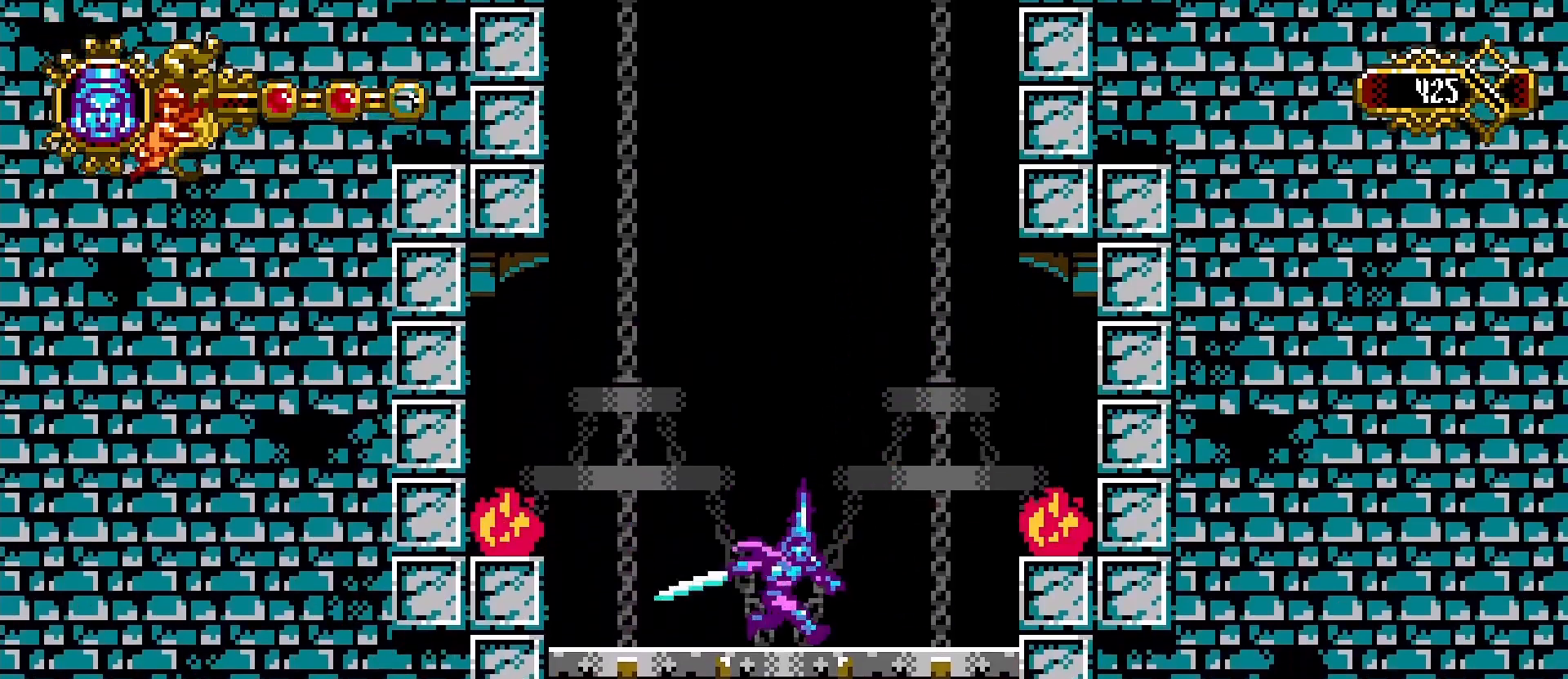
{"buttons": [], "left_stick": "up-left", "right_stick": "center", "events": [[200, "left_stick", "center"], [233, "SQUARE", "down"], [400, "SQUARE", "up"], [467, "left_stick", "up-left"]]}
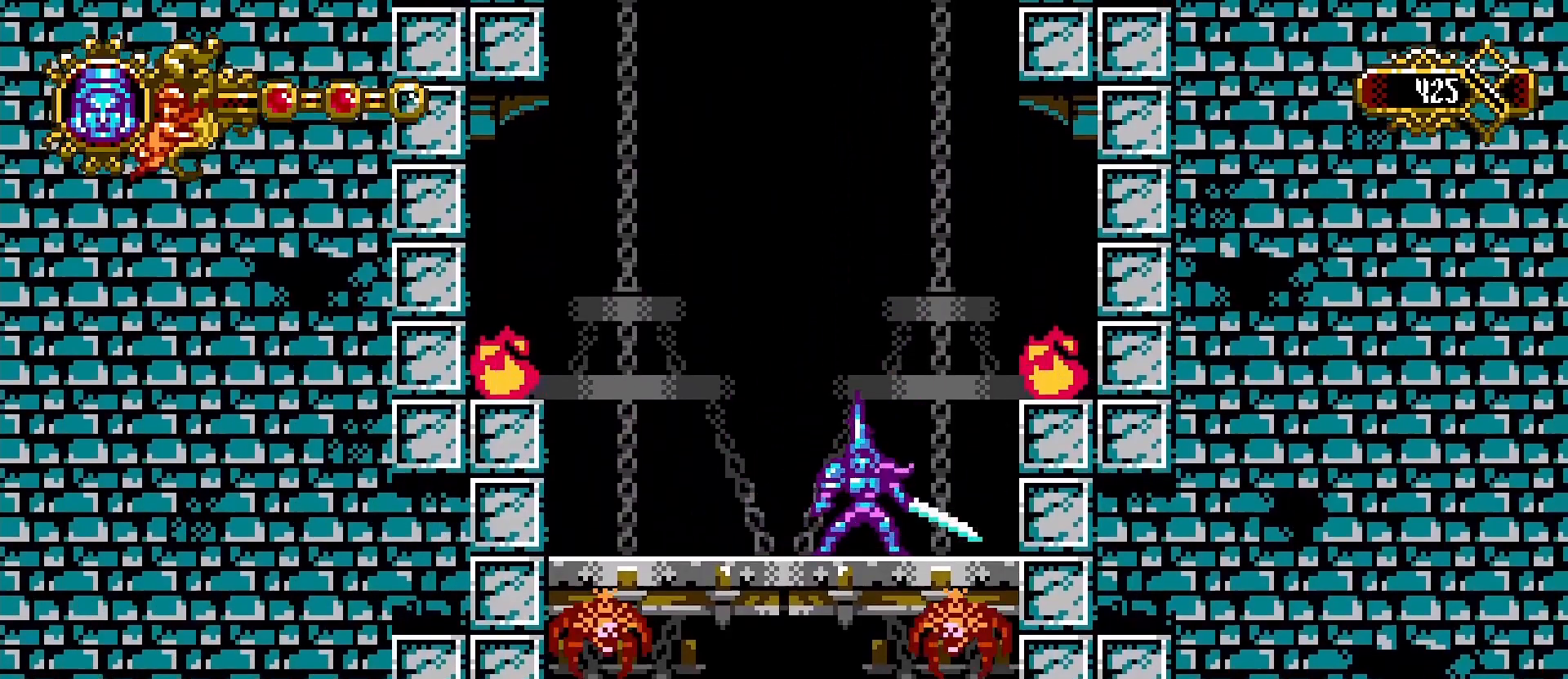
{"buttons": ["CROSS"], "left_stick": "left", "right_stick": "center", "events": [[200, "CROSS", "down"], [267, "left_stick", "center"], [333, "left_stick", "left"]]}
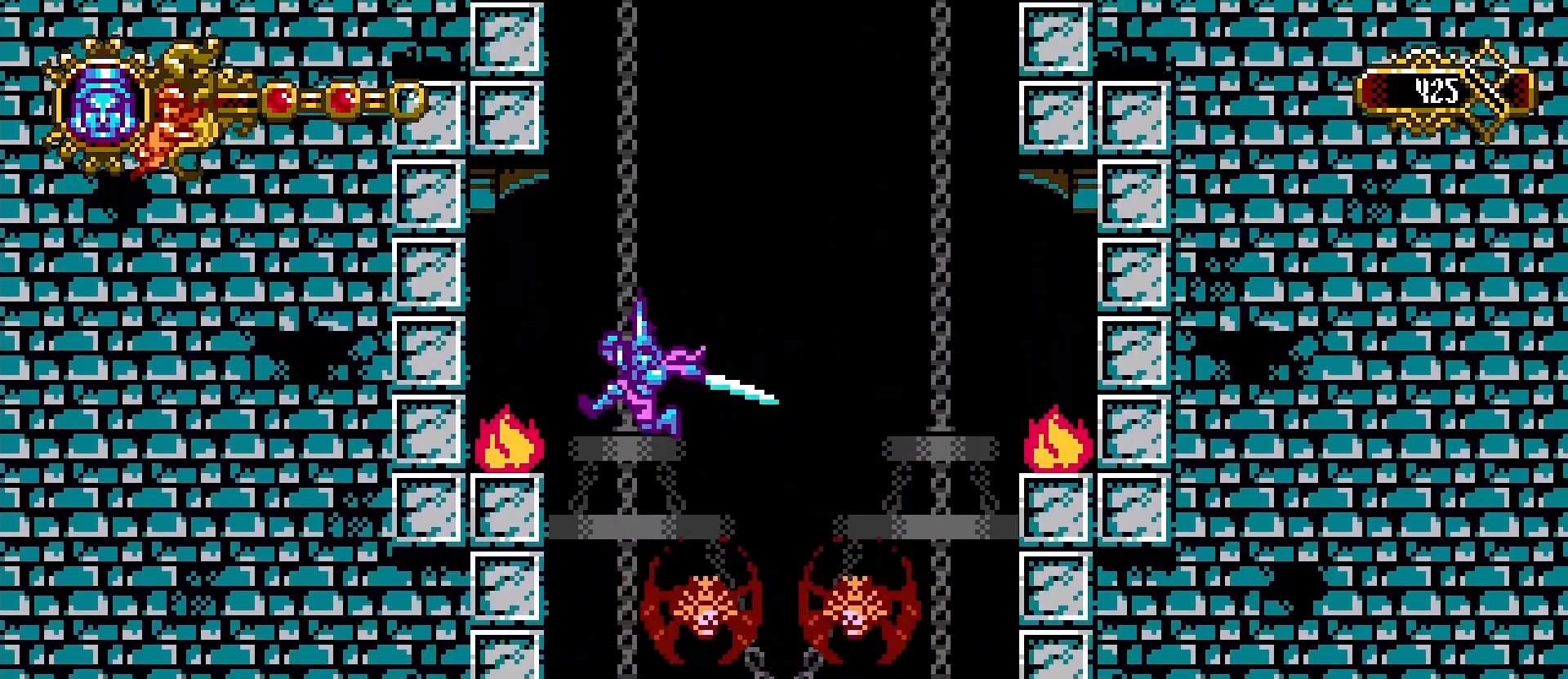
{"buttons": [], "left_stick": "center", "right_stick": "center", "events": [[167, "SQUARE", "down"], [167, "left_stick", "right"], [200, "CROSS", "up"], [267, "SQUARE", "up"], [333, "left_stick", "center"]]}
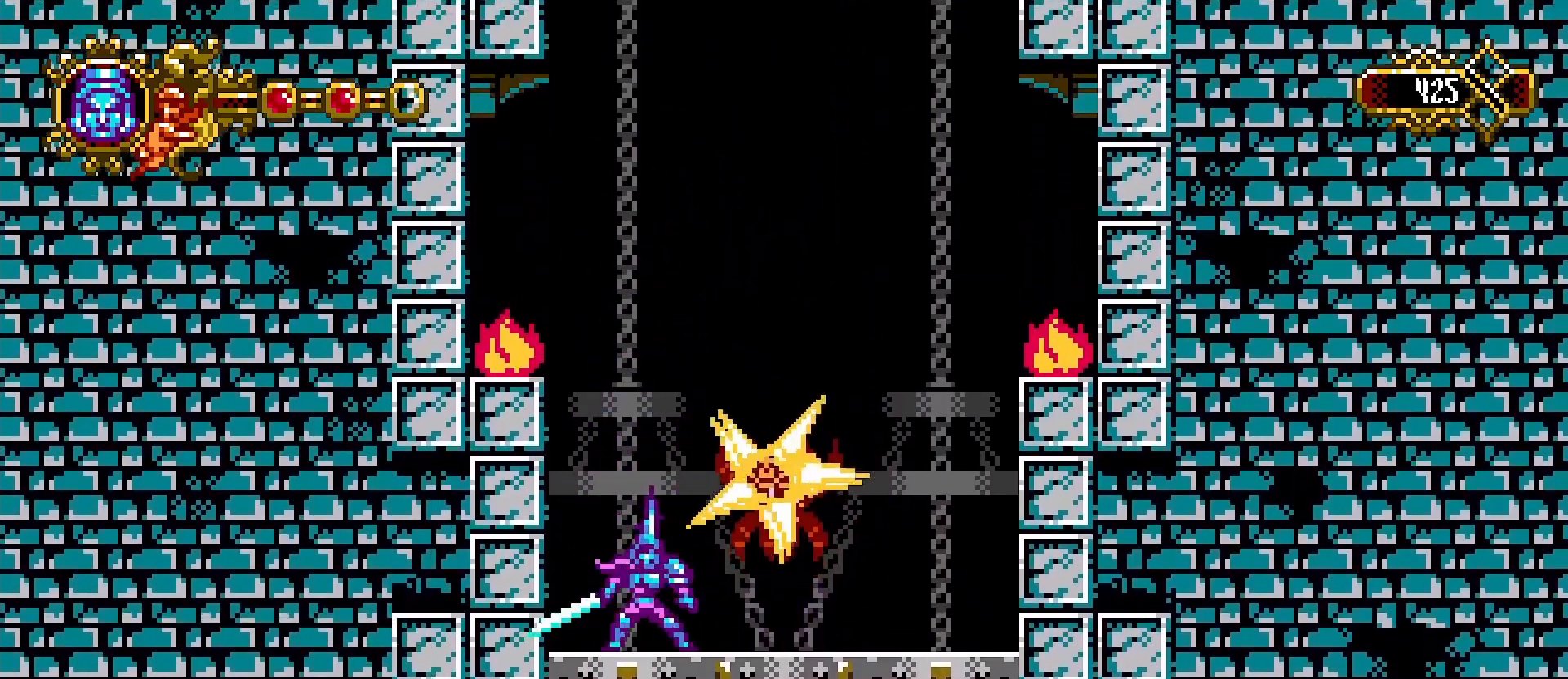
{"buttons": [], "left_stick": "right", "right_stick": "center", "events": [[67, "left_stick", "right"]]}
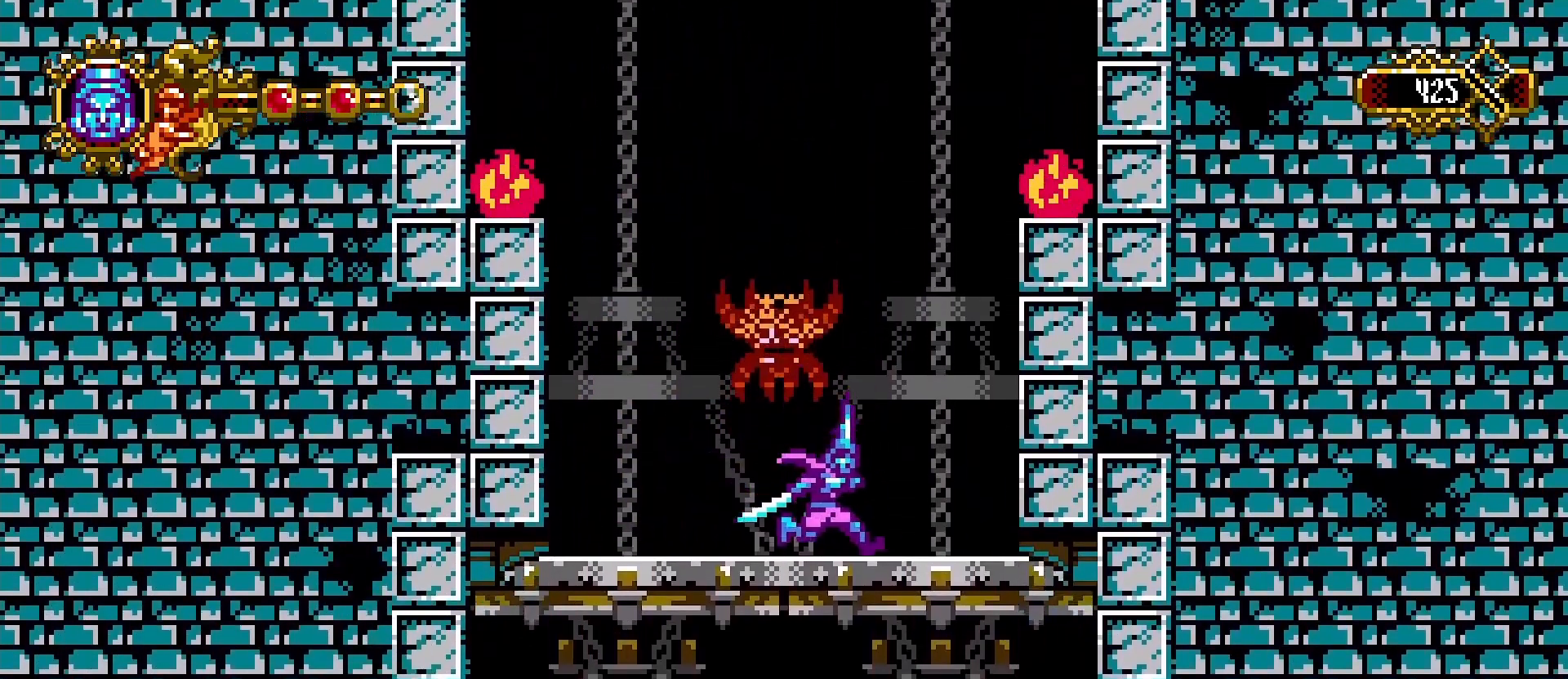
{"buttons": ["SQUARE"], "left_stick": "center", "right_stick": "center", "events": [[33, "CROSS", "down"], [100, "CROSS", "up"], [167, "SQUARE", "down"], [200, "left_stick", "center"], [233, "SQUARE", "up"], [333, "SQUARE", "down"], [400, "SQUARE", "up"], [467, "SQUARE", "down"]]}
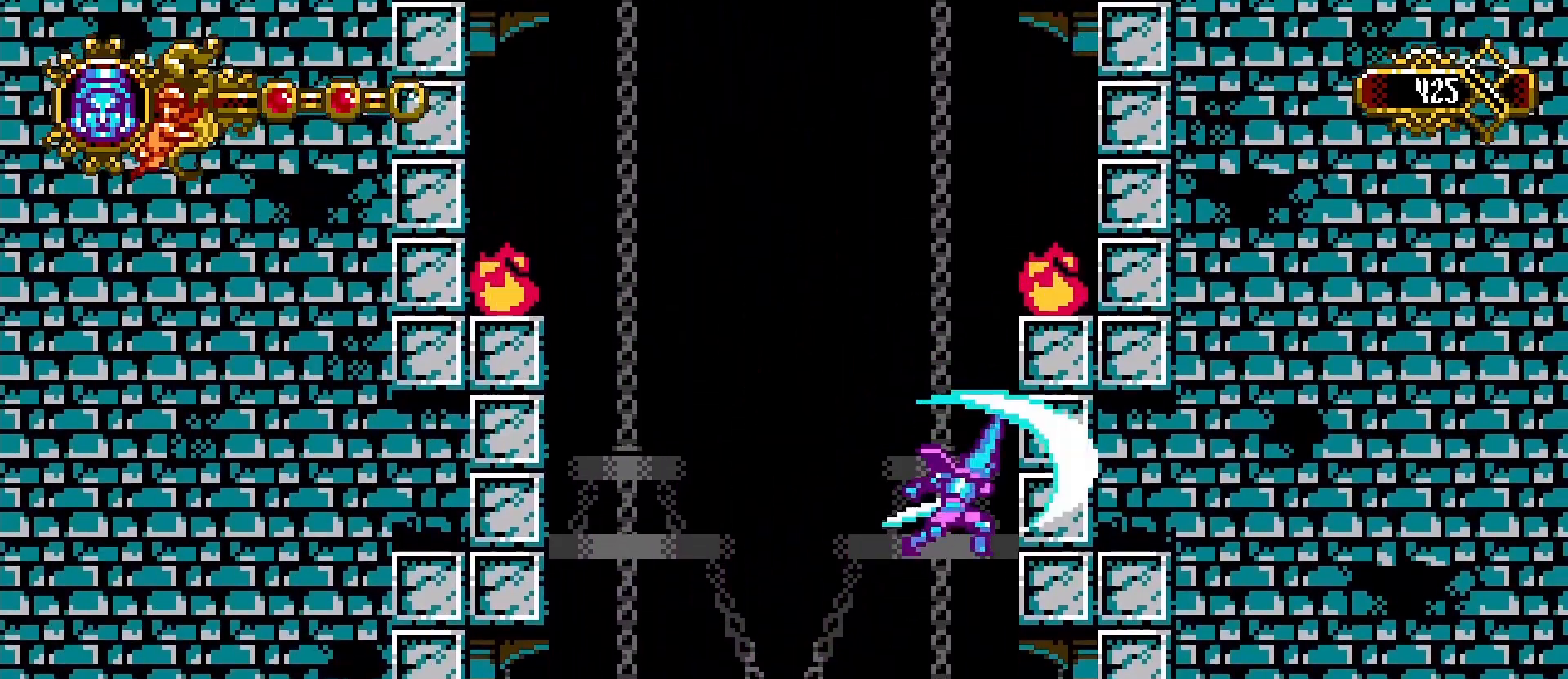
{"buttons": [], "left_stick": "left", "right_stick": "center", "events": [[67, "SQUARE", "up"], [133, "SQUARE", "down"], [233, "SQUARE", "up"], [467, "left_stick", "left"]]}
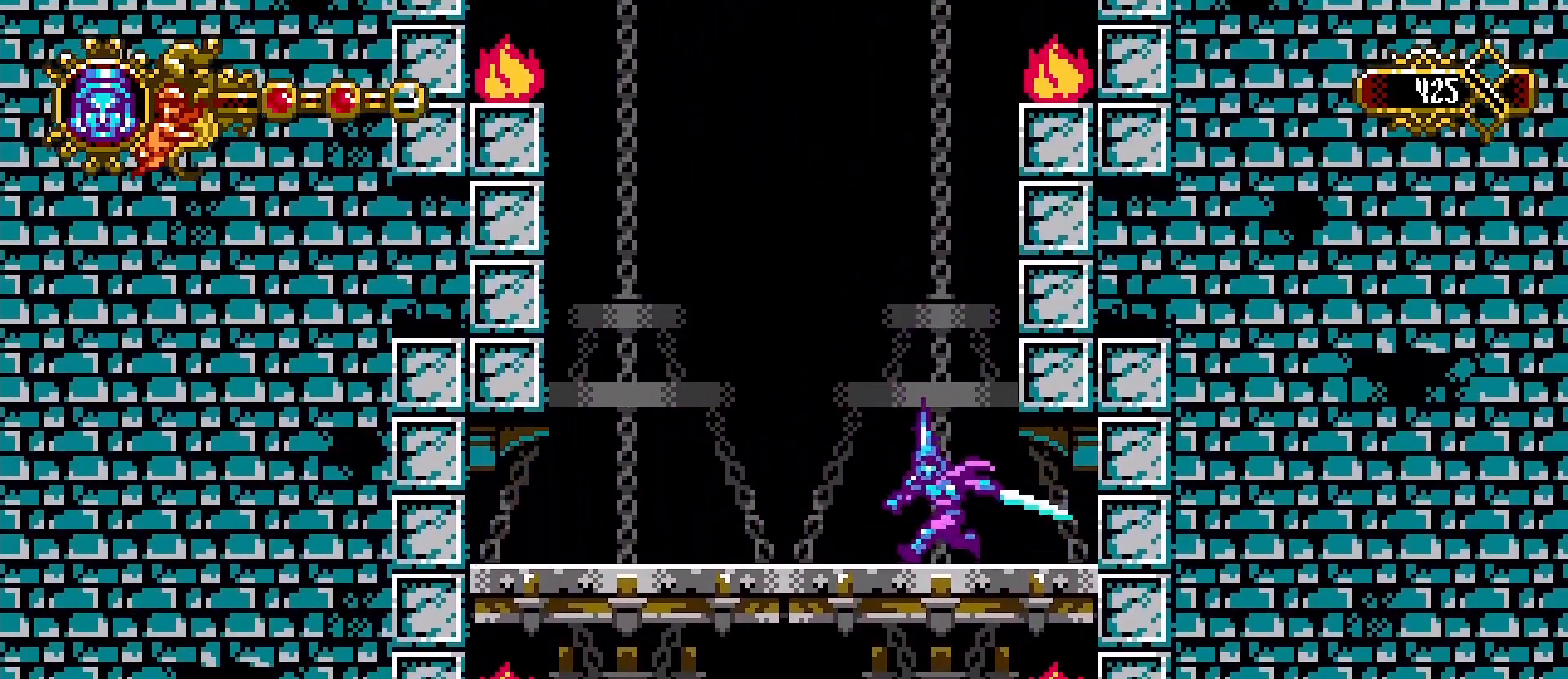
{"buttons": ["SQUARE"], "left_stick": "left", "right_stick": "center", "events": [[233, "CROSS", "down"], [400, "CROSS", "up"], [467, "SQUARE", "down"]]}
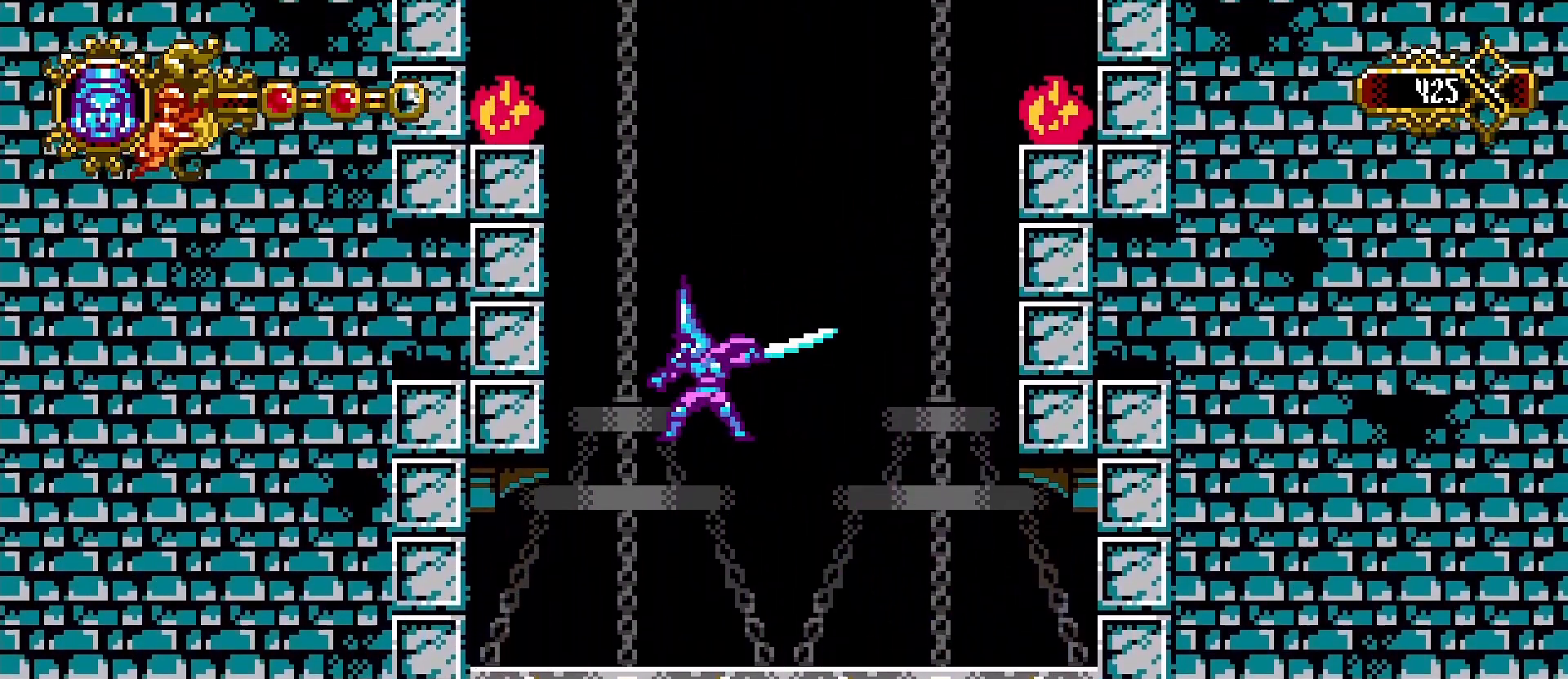
{"buttons": [], "left_stick": "right", "right_stick": "center", "events": [[100, "SQUARE", "up"], [167, "left_stick", "center"], [200, "SQUARE", "down"], [267, "SQUARE", "up"], [333, "left_stick", "right"]]}
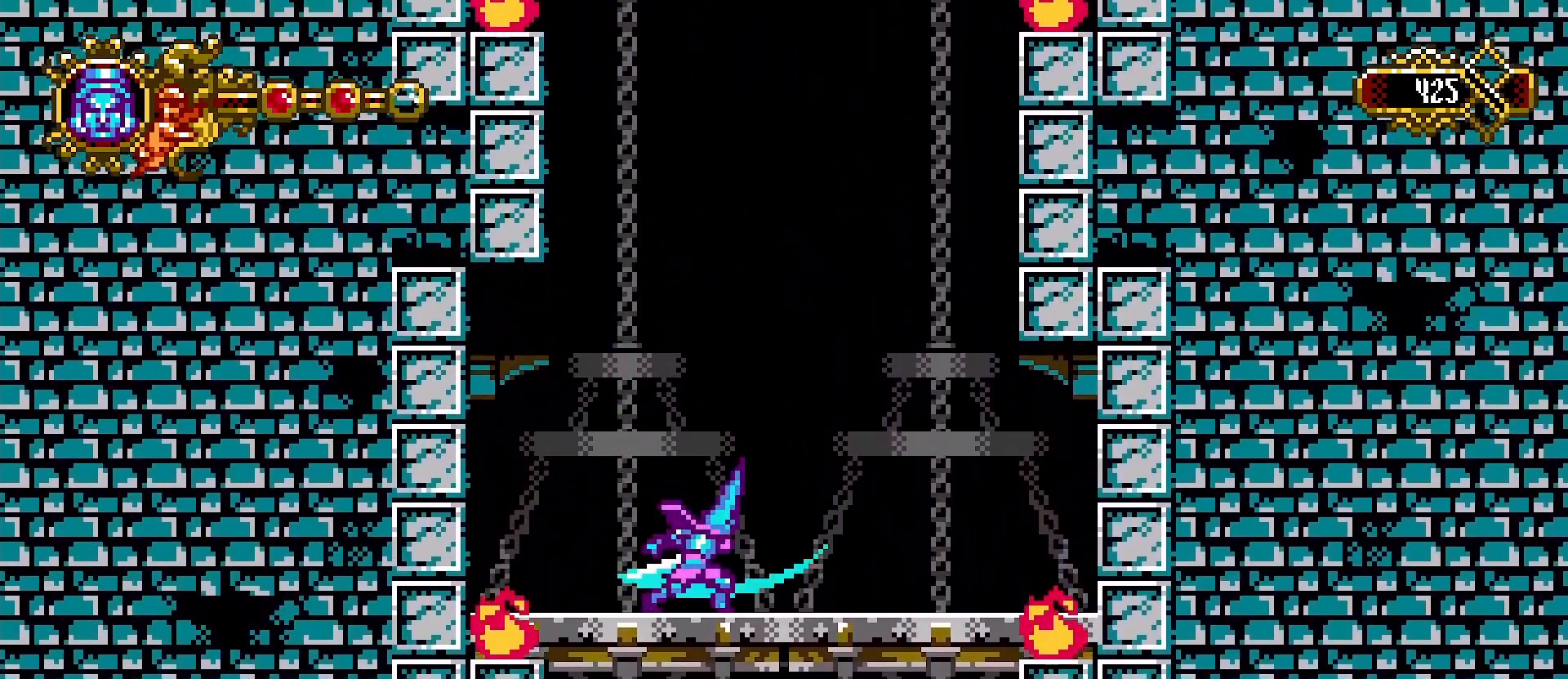
{"buttons": [], "left_stick": "right", "right_stick": "center", "events": [[100, "left_stick", "left"], [400, "left_stick", "right"], [433, "L1", "down"], [500, "L1", "up"]]}
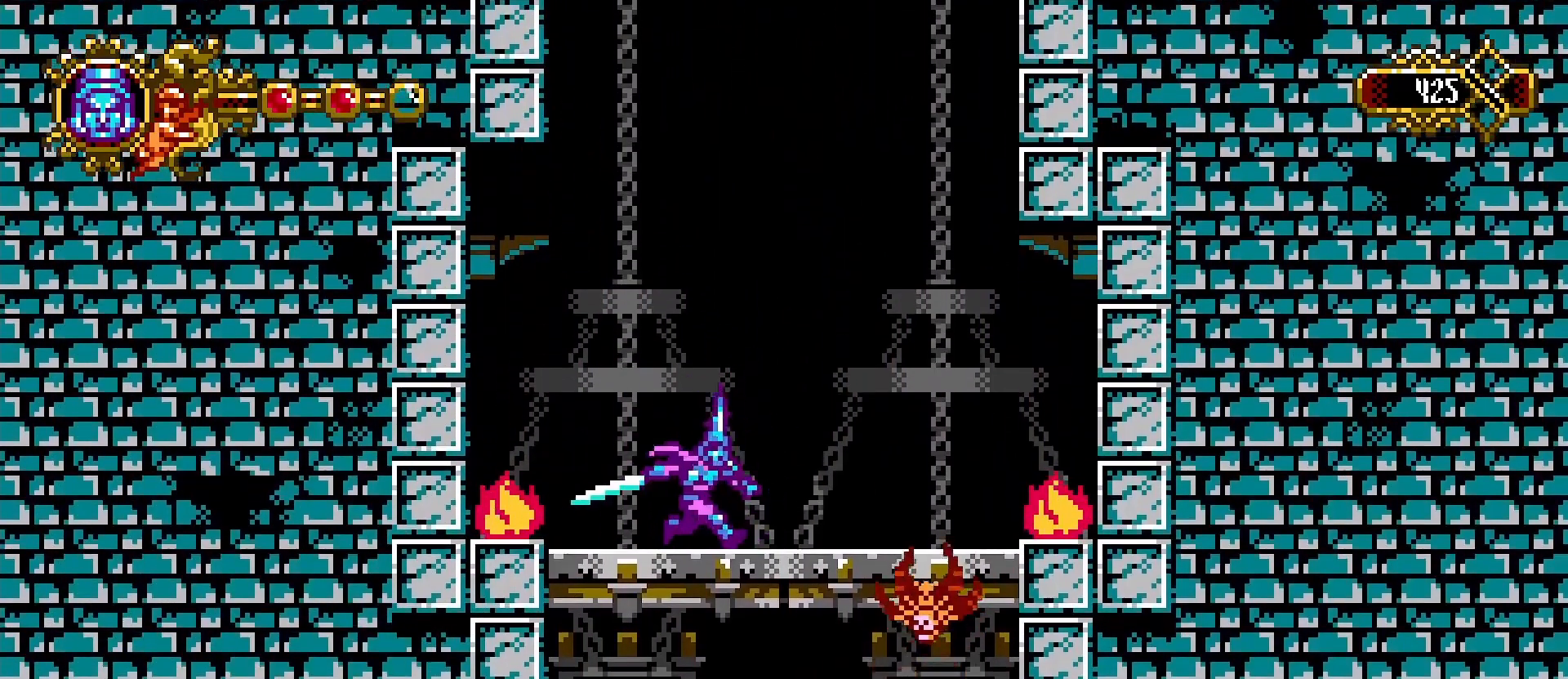
{"buttons": [], "left_stick": "center", "right_stick": "center", "events": [[133, "left_stick", "center"], [167, "SQUARE", "down"], [267, "SQUARE", "up"], [400, "L1", "down"], [500, "L1", "up"]]}
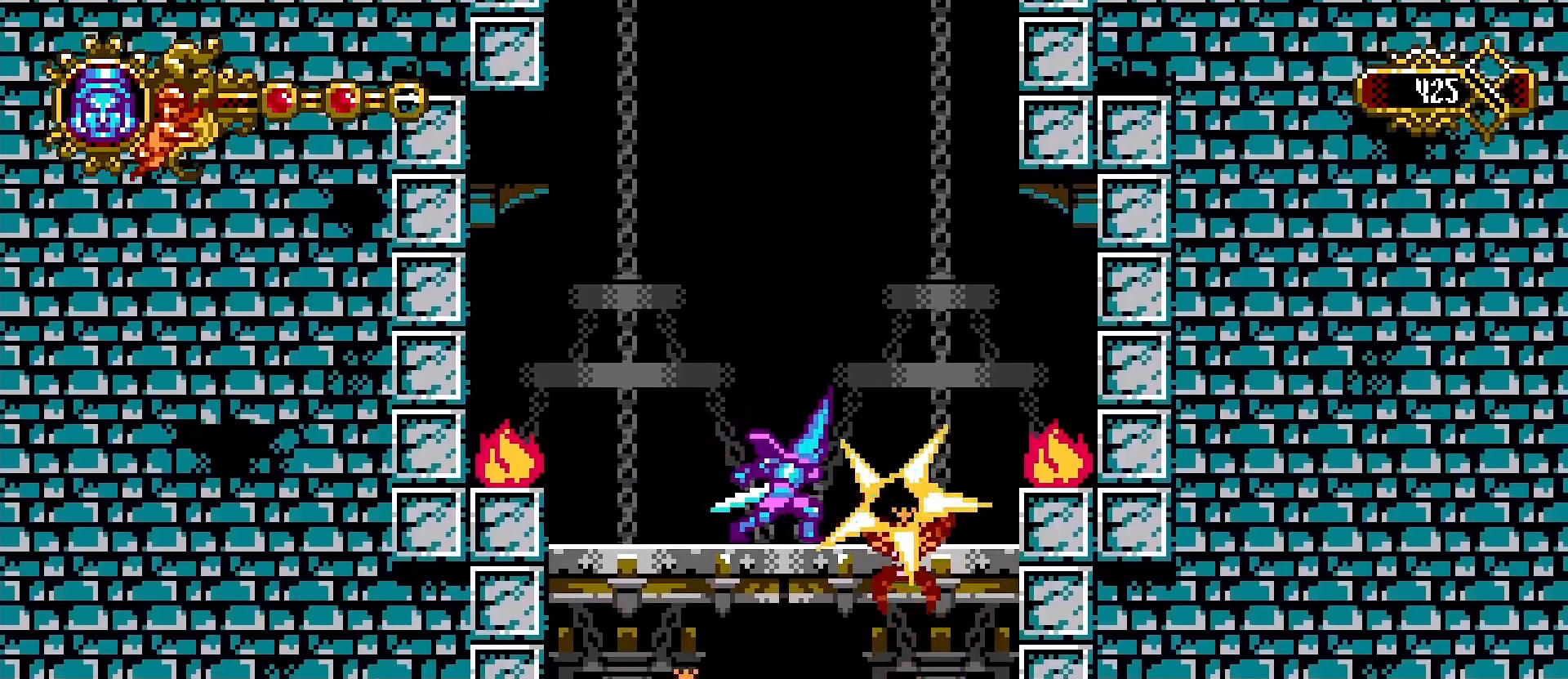
{"buttons": [], "left_stick": "center", "right_stick": "center", "events": [[33, "CROSS", "down"], [267, "CROSS", "up"], [300, "left_stick", "left"], [467, "left_stick", "center"]]}
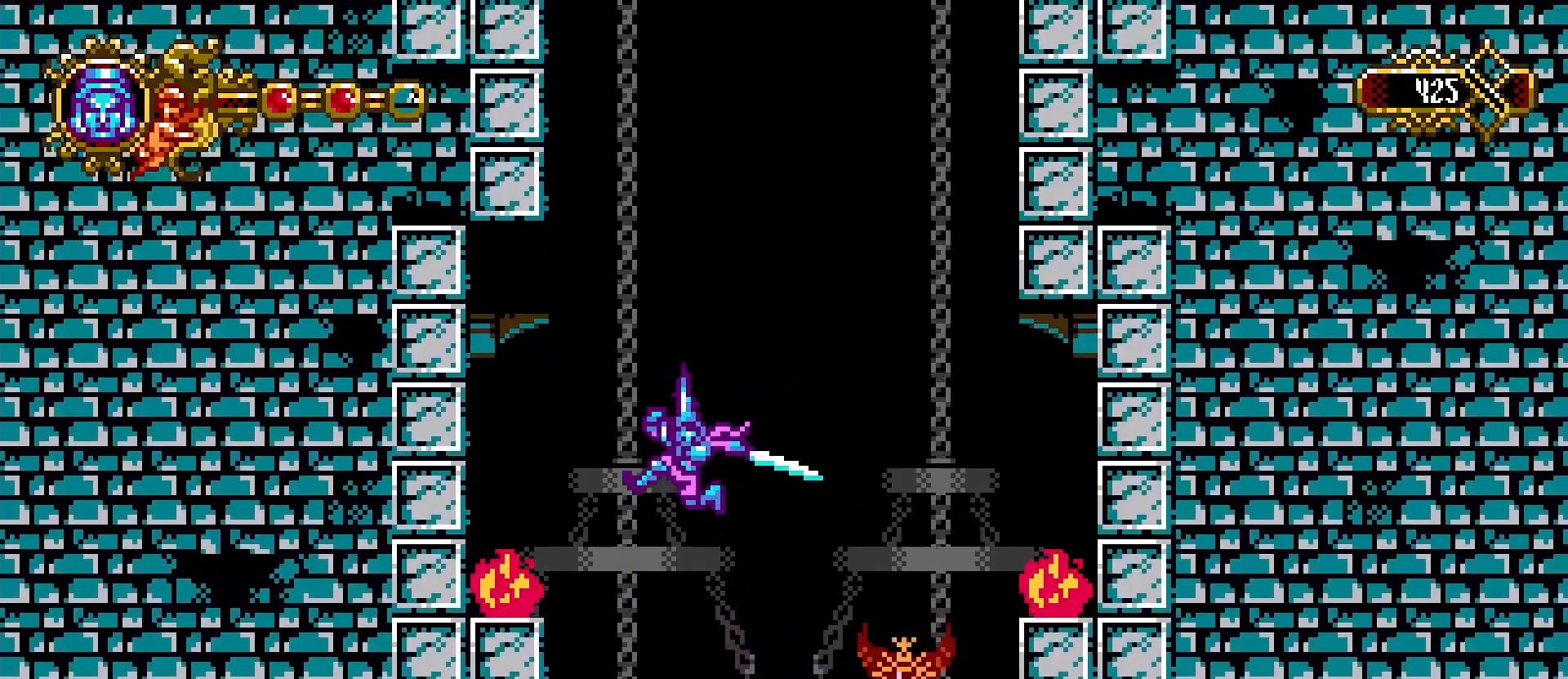
{"buttons": ["SQUARE"], "left_stick": "center", "right_stick": "center", "events": [[267, "left_stick", "left"], [367, "SQUARE", "down"], [433, "left_stick", "center"]]}